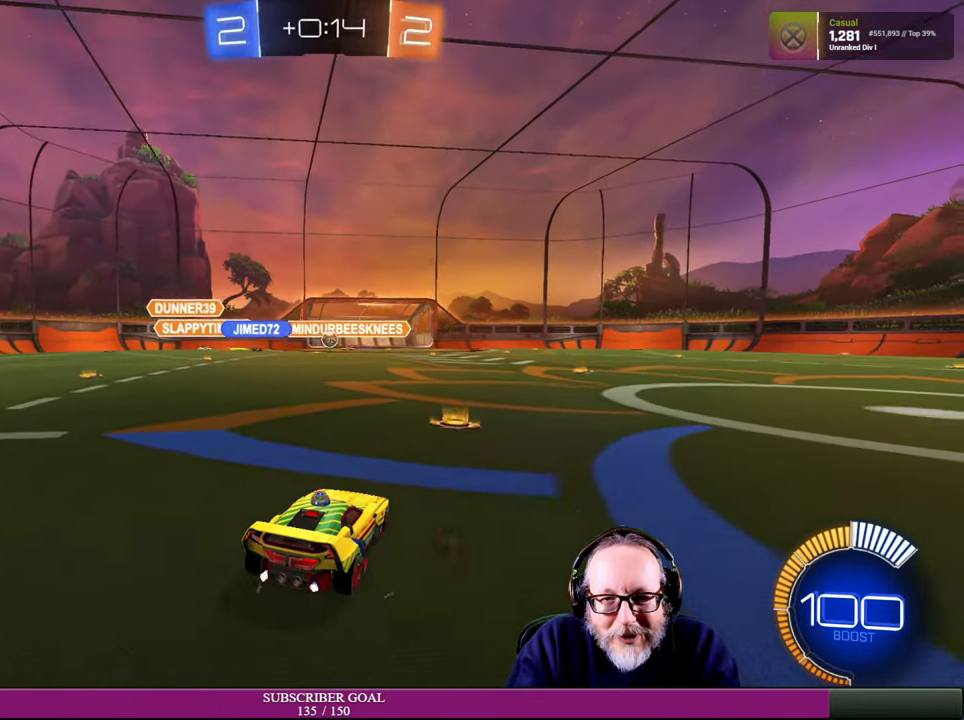
Gameplay with a controller (PlayStation layout); each line is a JSON object with the inputs held at the frame after it. "events" lists button and stick changes between this image and that frame as [ms after this image, input, new state], when the widget could be followed in between. Not read: R3.
{"buttons": [], "left_stick": "left", "right_stick": "center", "events": [[66, "L2", "up"], [83, "R2", "down"], [333, "left_stick", "left"], [366, "R2", "up"]]}
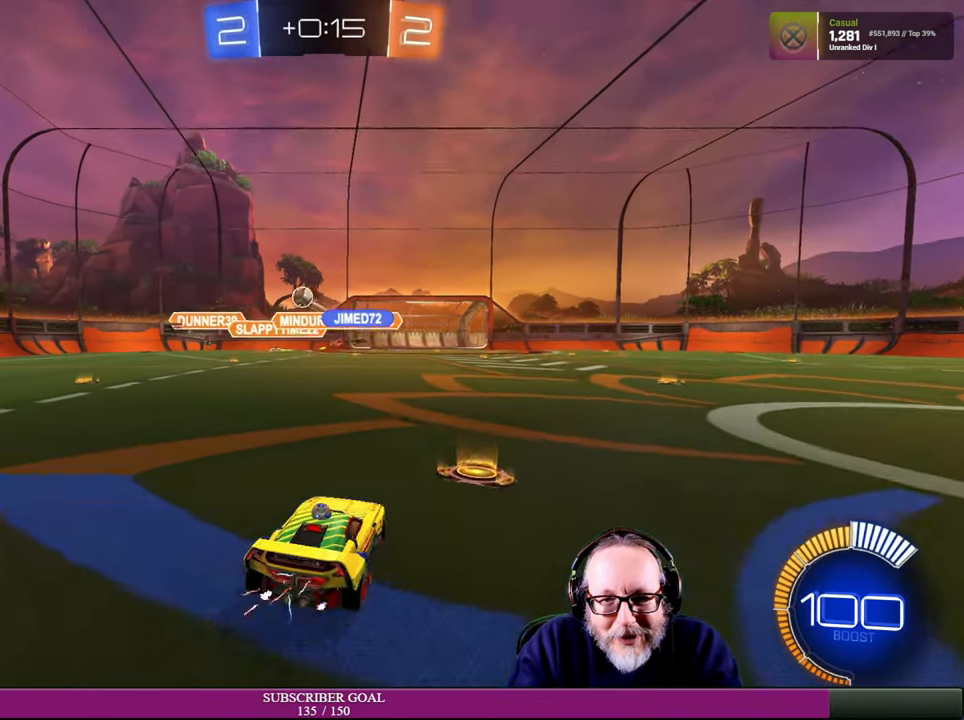
{"buttons": ["R2"], "left_stick": "left", "right_stick": "center", "events": [[33, "R2", "down"], [316, "R2", "up"], [466, "R2", "down"]]}
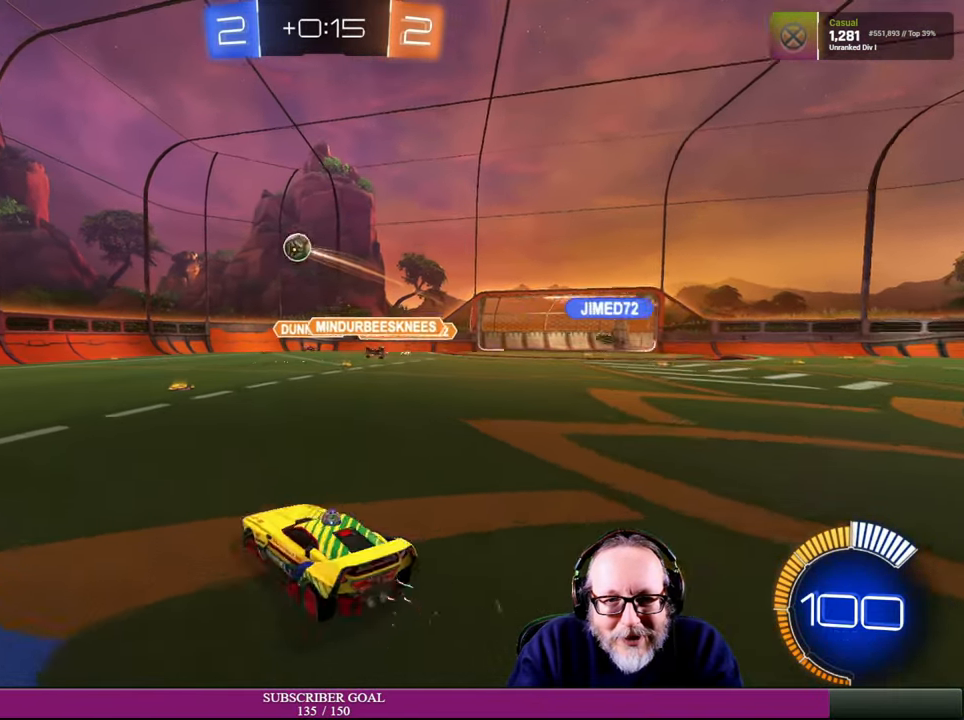
{"buttons": ["R2"], "left_stick": "center", "right_stick": "center", "events": [[266, "R1", "down"], [316, "R1", "up"], [383, "left_stick", "center"]]}
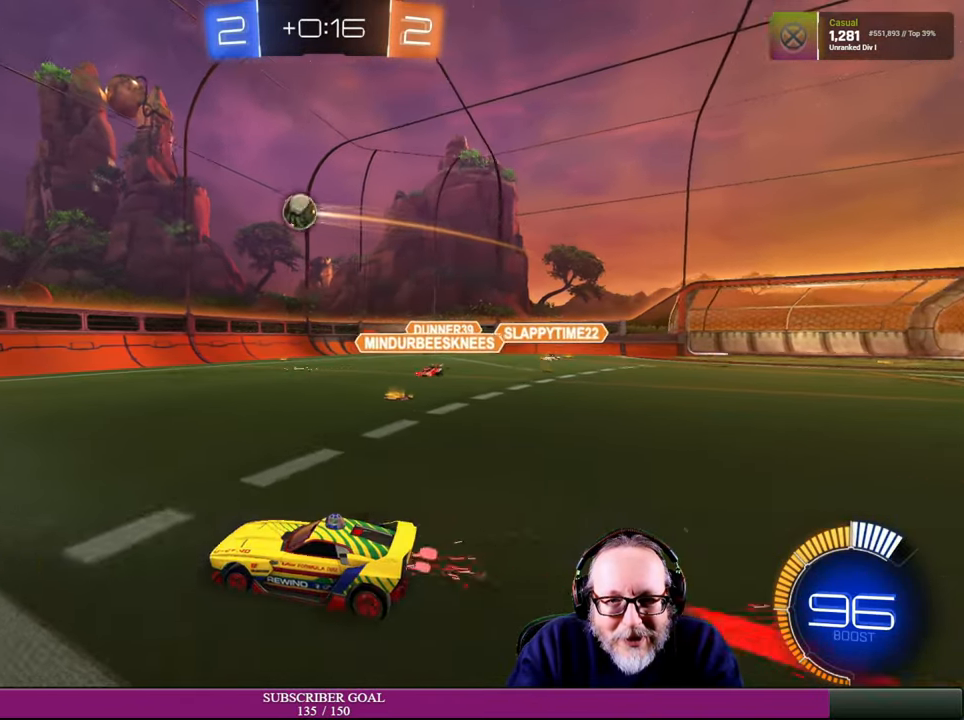
{"buttons": ["R2"], "left_stick": "center", "right_stick": "center", "events": [[83, "R2", "up"], [333, "left_stick", "right"], [400, "R2", "down"], [433, "left_stick", "center"]]}
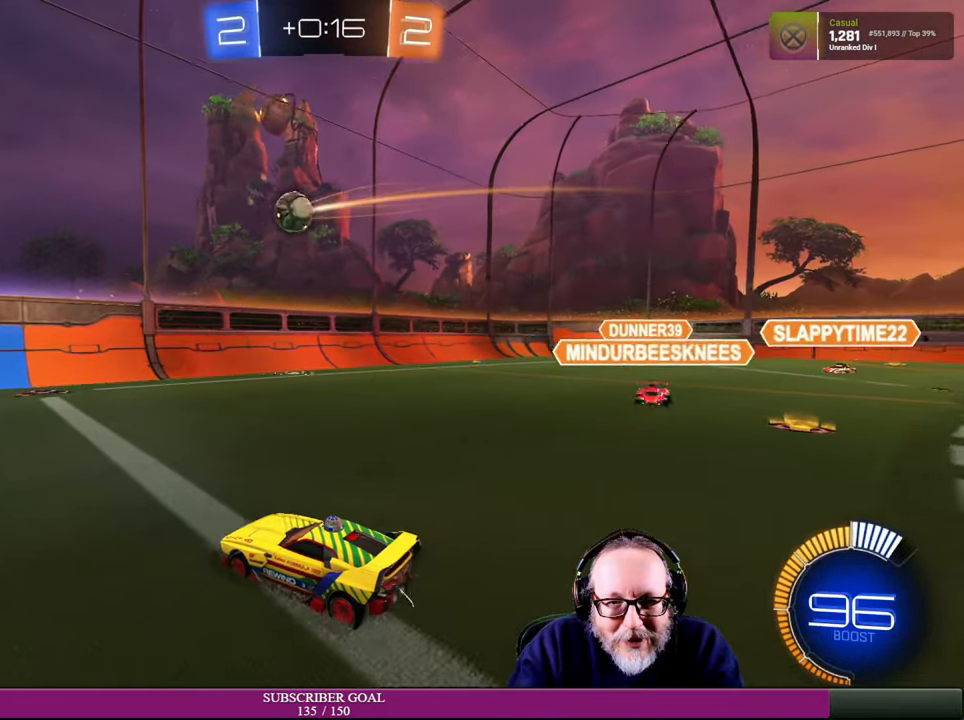
{"buttons": ["R2"], "left_stick": "down-right", "right_stick": "center", "events": [[183, "left_stick", "right"], [316, "left_stick", "center"], [500, "left_stick", "down-right"]]}
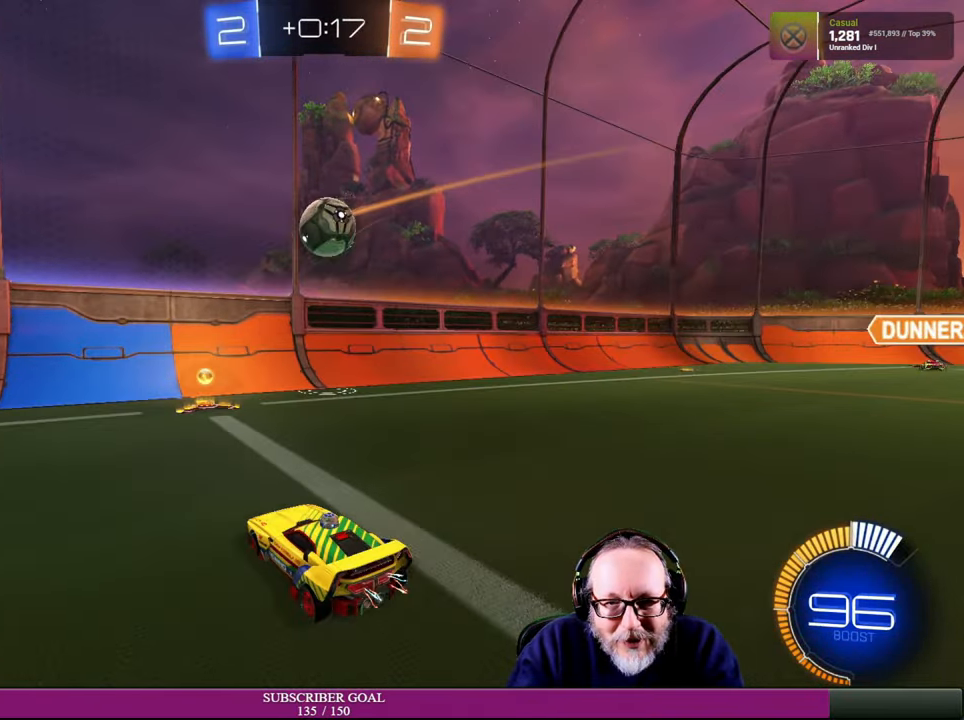
{"buttons": ["L1", "R2"], "left_stick": "up-right", "right_stick": "center", "events": [[50, "R1", "down"], [133, "CROSS", "down"], [200, "R1", "up"], [233, "CROSS", "up"], [250, "L1", "down"], [250, "left_stick", "right"], [266, "R1", "down"], [283, "CROSS", "down"], [350, "left_stick", "up-right"], [400, "R1", "up"], [466, "CROSS", "up"]]}
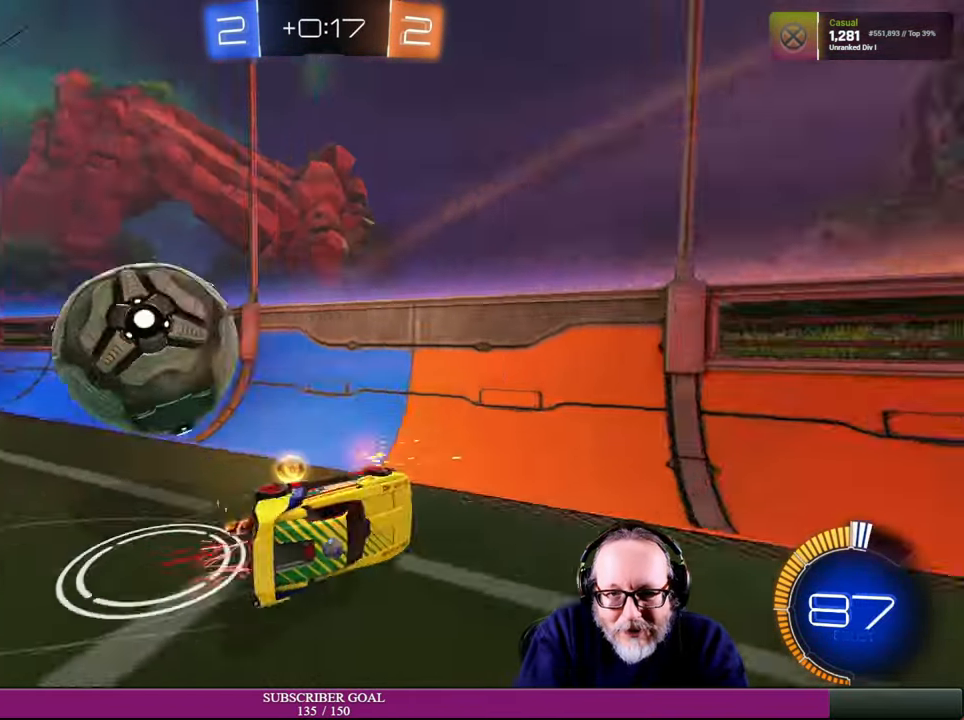
{"buttons": ["R2"], "left_stick": "up-left", "right_stick": "center", "events": [[50, "L1", "up"], [216, "R2", "up"], [233, "left_stick", "up"], [433, "R2", "down"], [433, "left_stick", "up-left"]]}
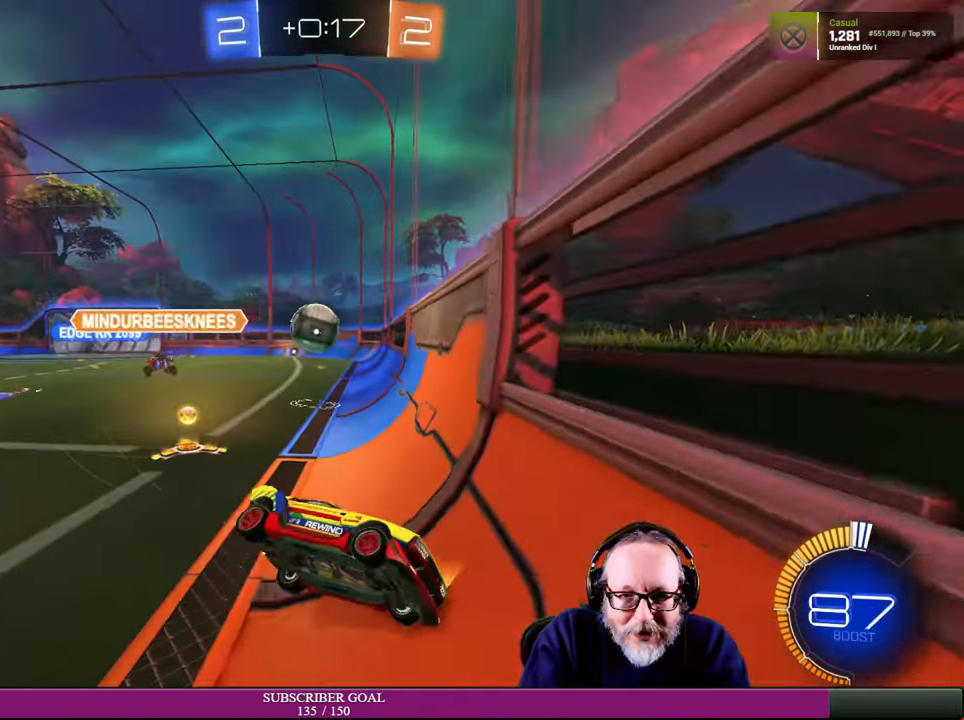
{"buttons": ["R2"], "left_stick": "left", "right_stick": "center", "events": [[166, "left_stick", "left"]]}
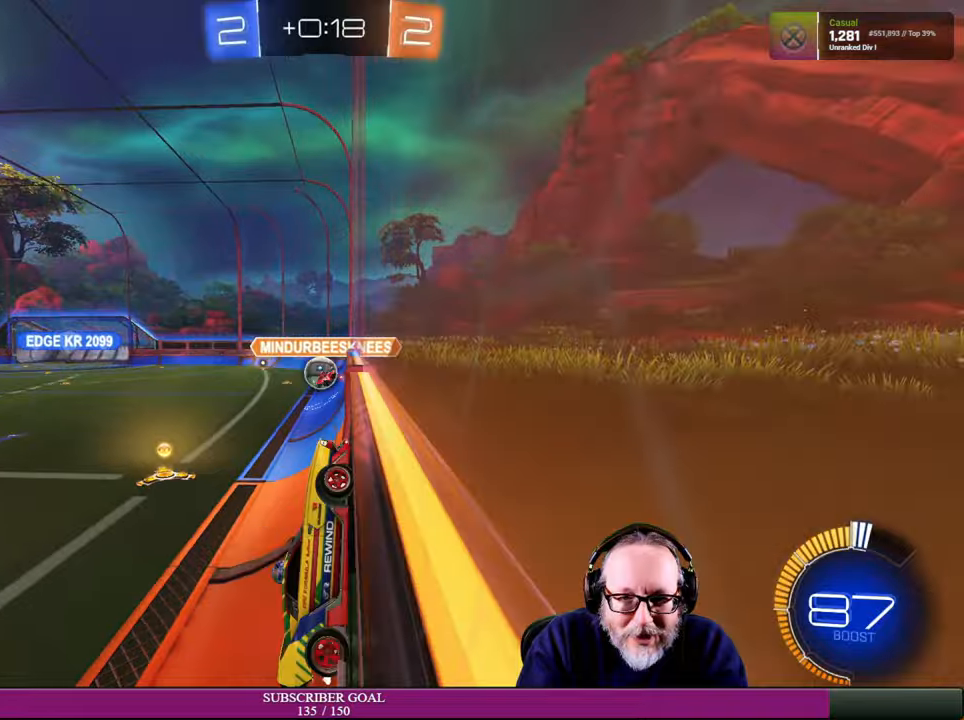
{"buttons": ["R2"], "left_stick": "left", "right_stick": "center", "events": []}
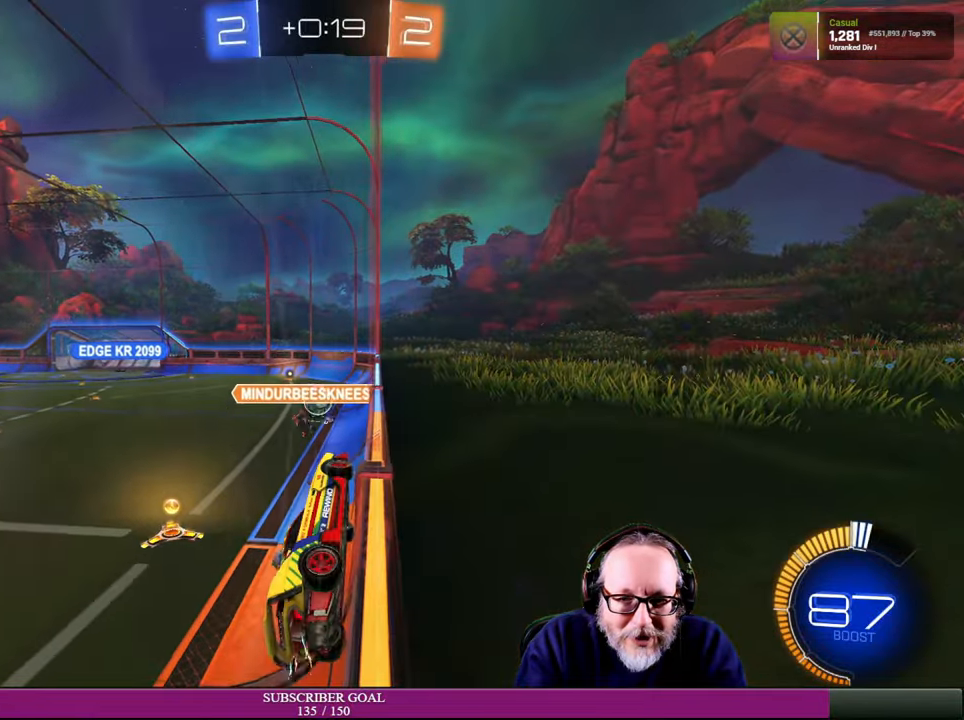
{"buttons": ["R2"], "left_stick": "down-left", "right_stick": "center", "events": [[117, "R1", "down"], [184, "R1", "up"], [450, "left_stick", "down-left"]]}
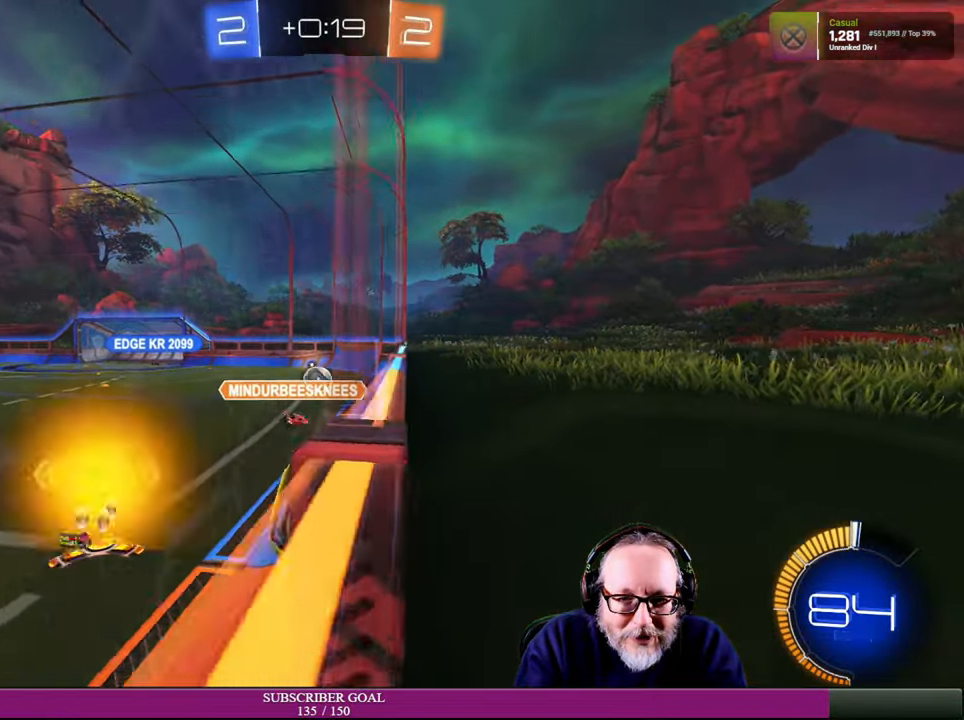
{"buttons": ["R2"], "left_stick": "right", "right_stick": "center", "events": [[117, "left_stick", "center"], [300, "left_stick", "right"]]}
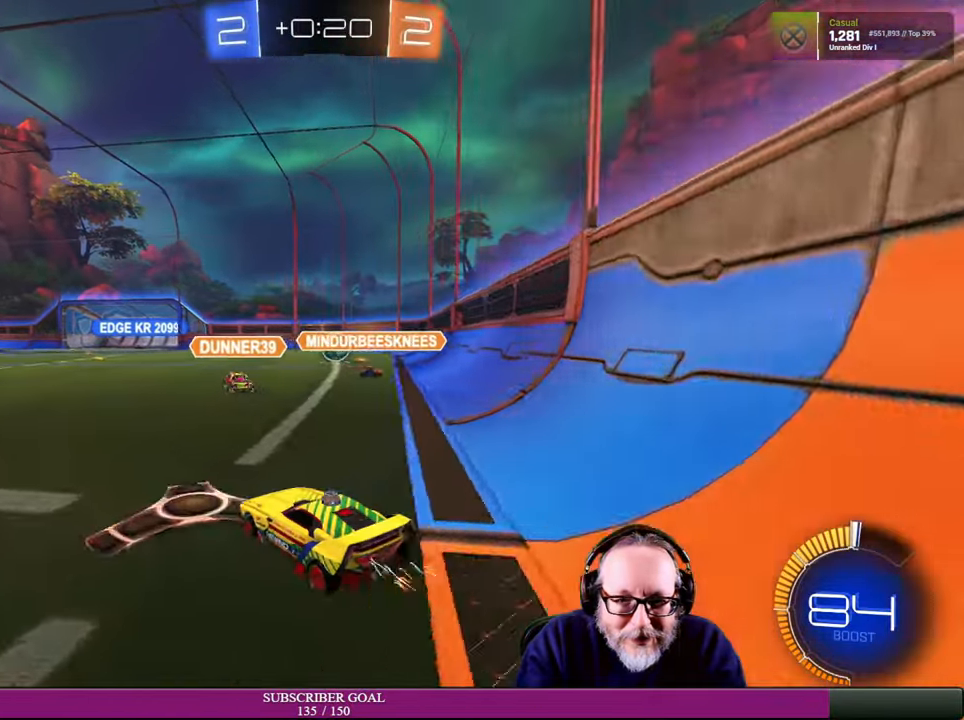
{"buttons": ["R2"], "left_stick": "center", "right_stick": "center", "events": [[34, "left_stick", "up"], [67, "CROSS", "down"], [67, "R1", "down"], [100, "L1", "down"], [167, "CROSS", "up"], [167, "R1", "up"], [267, "CROSS", "down"], [284, "R1", "down"], [350, "L1", "up"], [367, "CROSS", "up"], [417, "R1", "up"], [484, "left_stick", "center"]]}
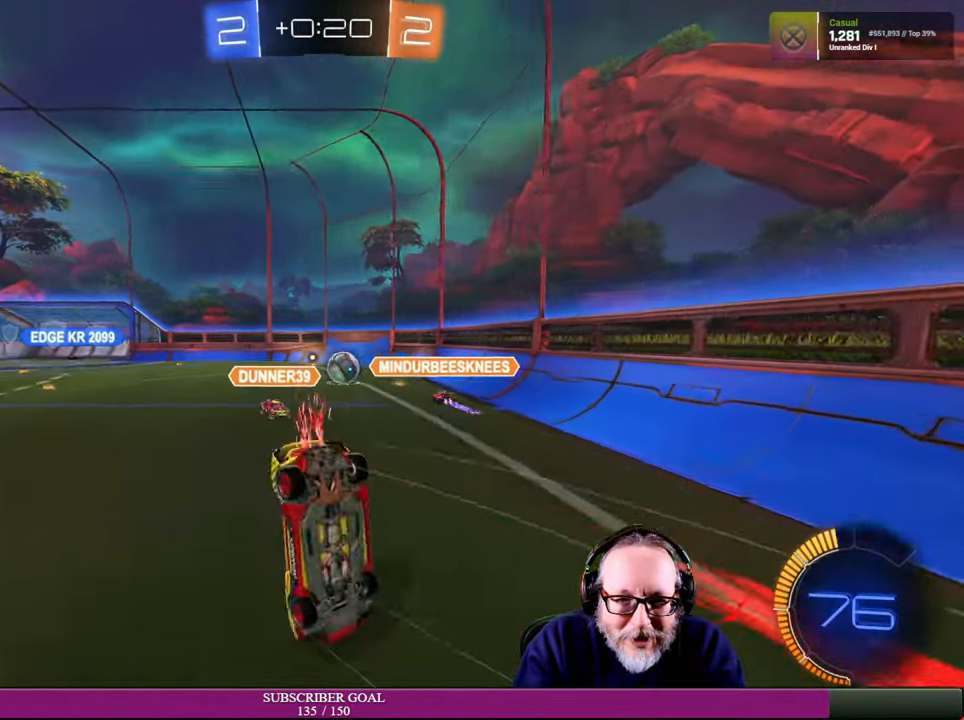
{"buttons": [], "left_stick": "center", "right_stick": "center", "events": [[34, "R2", "up"]]}
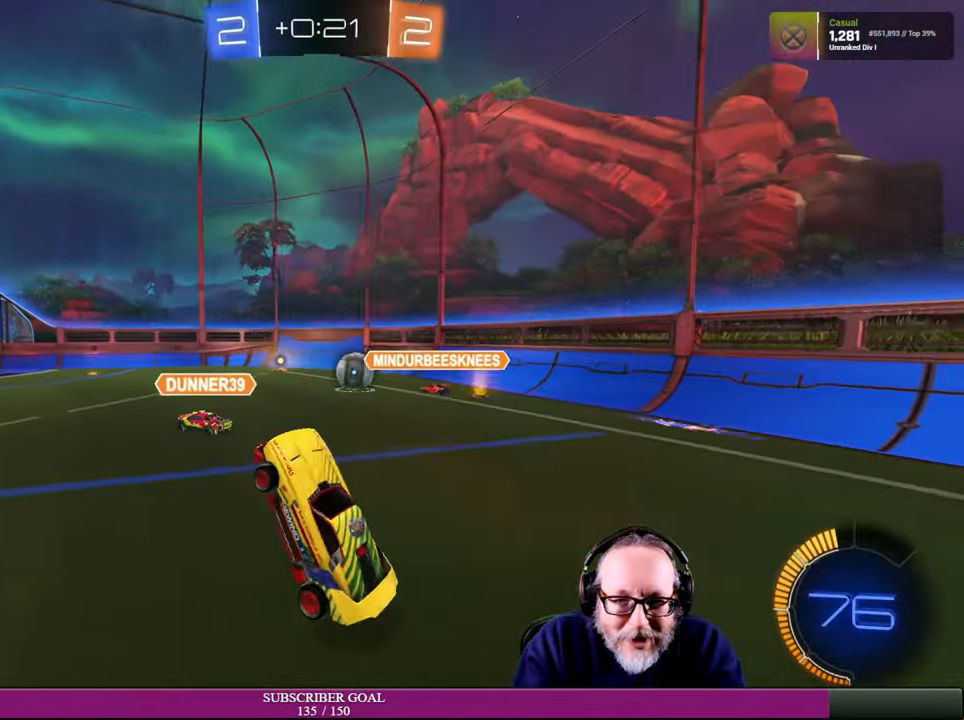
{"buttons": ["R2"], "left_stick": "center", "right_stick": "center", "events": [[184, "left_stick", "right"], [234, "R2", "down"], [434, "left_stick", "center"]]}
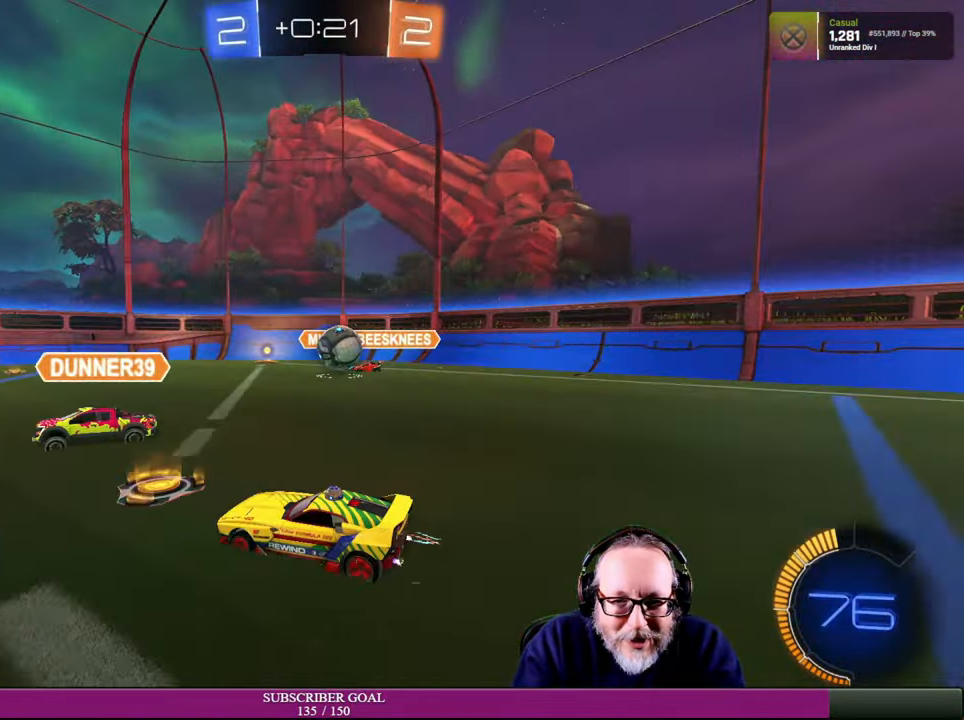
{"buttons": ["R1", "R2"], "left_stick": "right", "right_stick": "center", "events": [[50, "left_stick", "right"], [84, "R1", "down"], [300, "R1", "up"], [417, "R1", "down"]]}
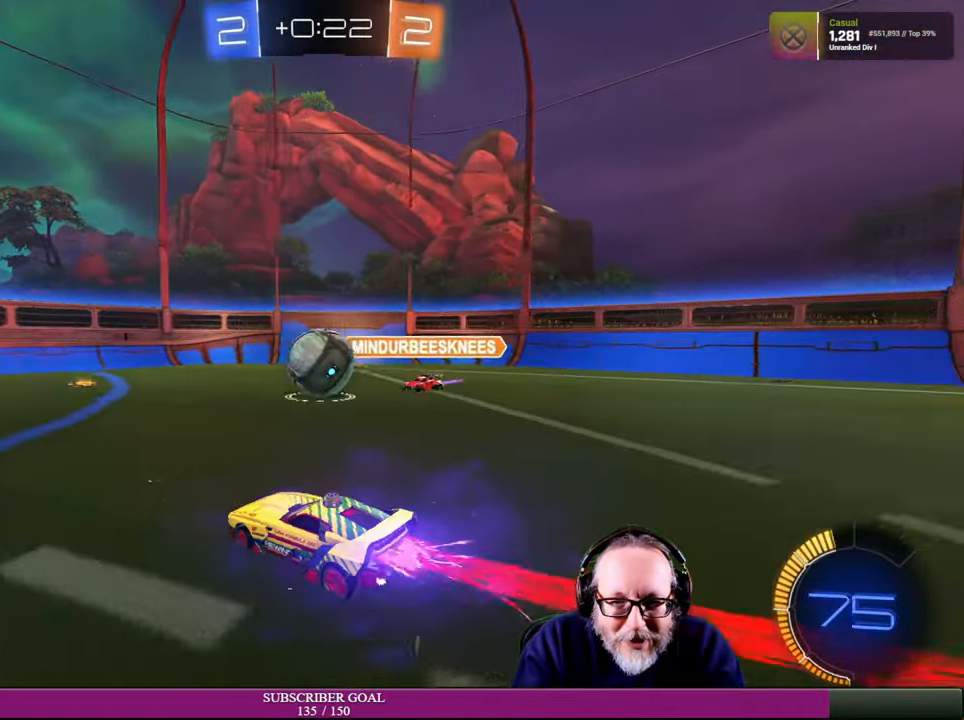
{"buttons": ["L1", "R1", "R2"], "left_stick": "up-right", "right_stick": "center", "events": [[34, "left_stick", "center"], [100, "left_stick", "up-left"], [117, "R1", "up"], [350, "R1", "down"], [367, "CROSS", "down"], [384, "left_stick", "right"], [450, "left_stick", "up-right"], [467, "L1", "down"], [500, "CROSS", "up"]]}
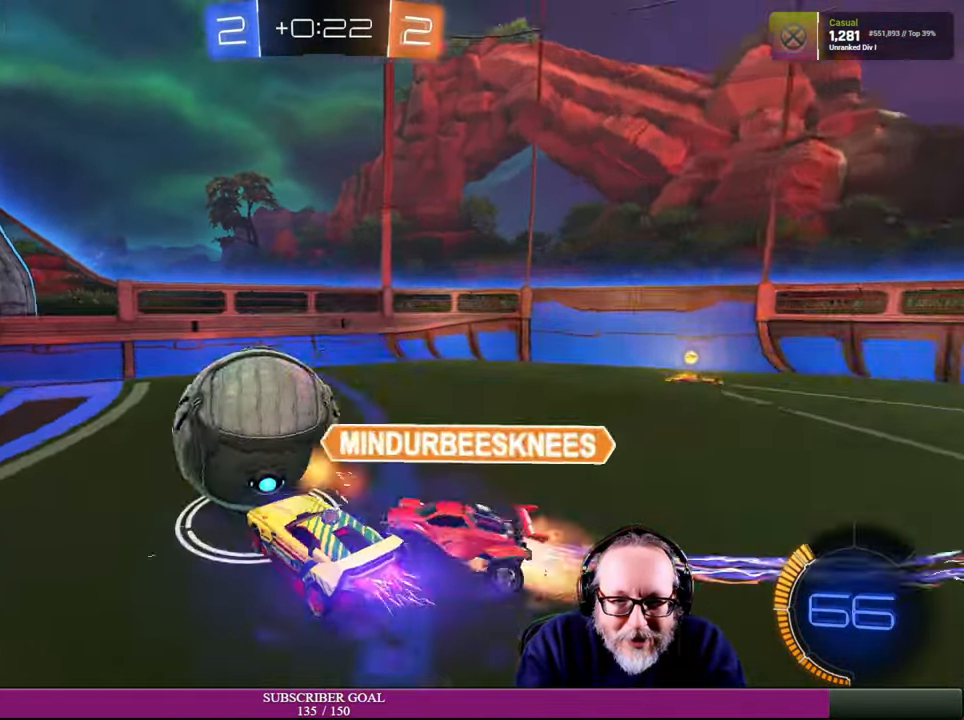
{"buttons": ["R2"], "left_stick": "center", "right_stick": "center", "events": [[17, "R1", "up"], [134, "L1", "up"], [217, "left_stick", "center"]]}
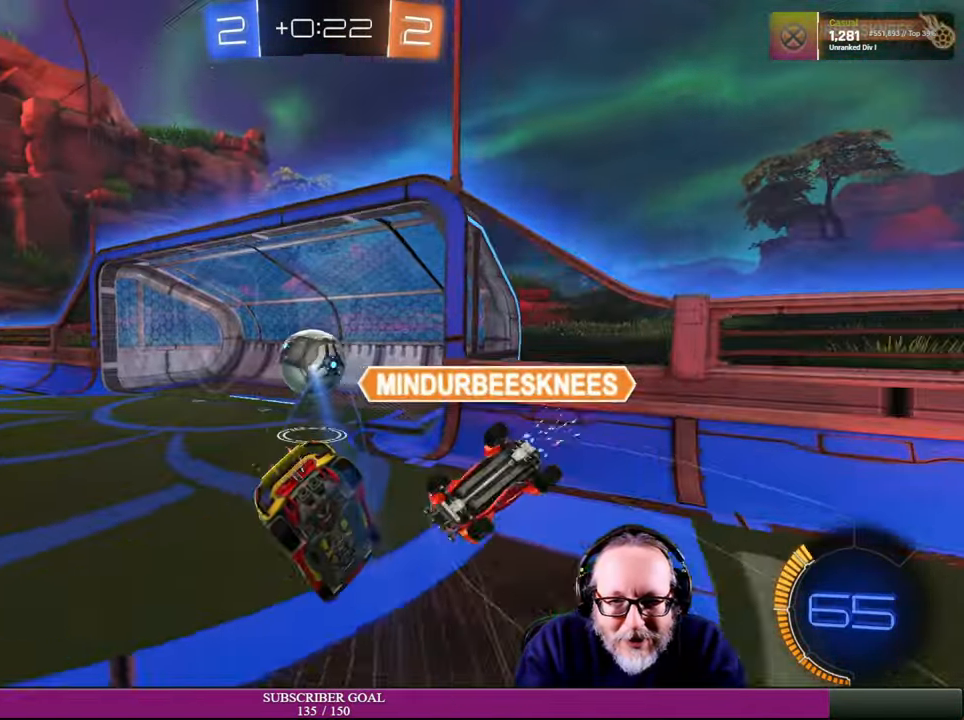
{"buttons": ["L1"], "left_stick": "right", "right_stick": "center", "events": [[117, "left_stick", "down"], [167, "R1", "down"], [184, "CROSS", "down"], [184, "left_stick", "down-right"], [284, "L1", "down"], [317, "CROSS", "up"], [317, "R1", "up"], [350, "left_stick", "right"], [467, "R2", "up"]]}
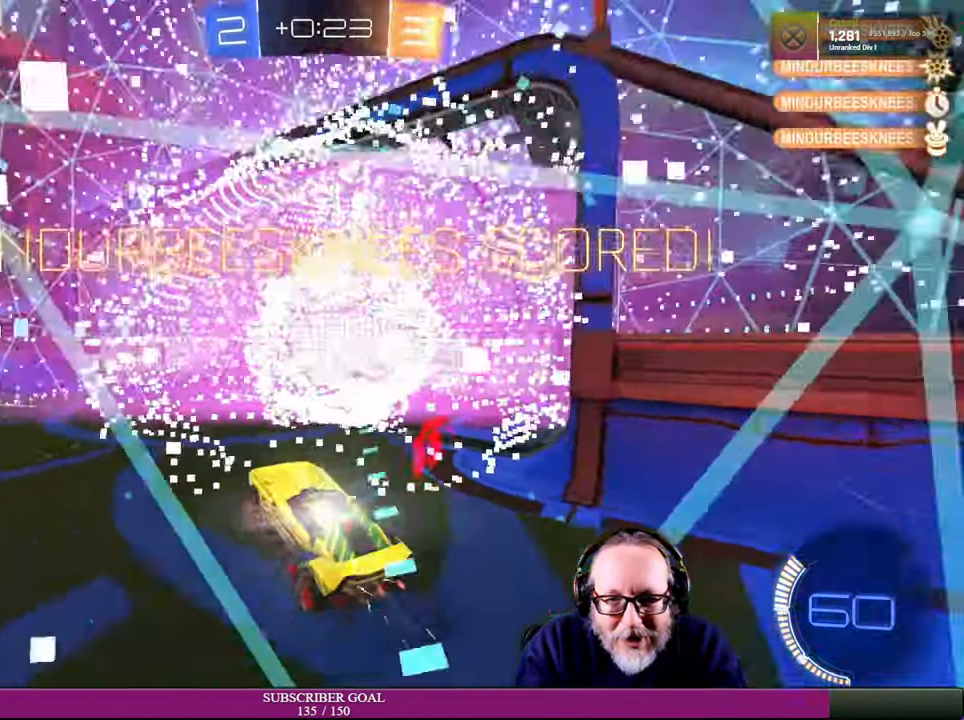
{"buttons": ["CROSS", "R1", "R2"], "left_stick": "down-left", "right_stick": "center", "events": [[67, "left_stick", "up-right"], [117, "L1", "up"], [167, "left_stick", "center"], [400, "CROSS", "down"], [417, "R1", "down"], [417, "R2", "down"], [417, "left_stick", "left"], [484, "left_stick", "down-left"]]}
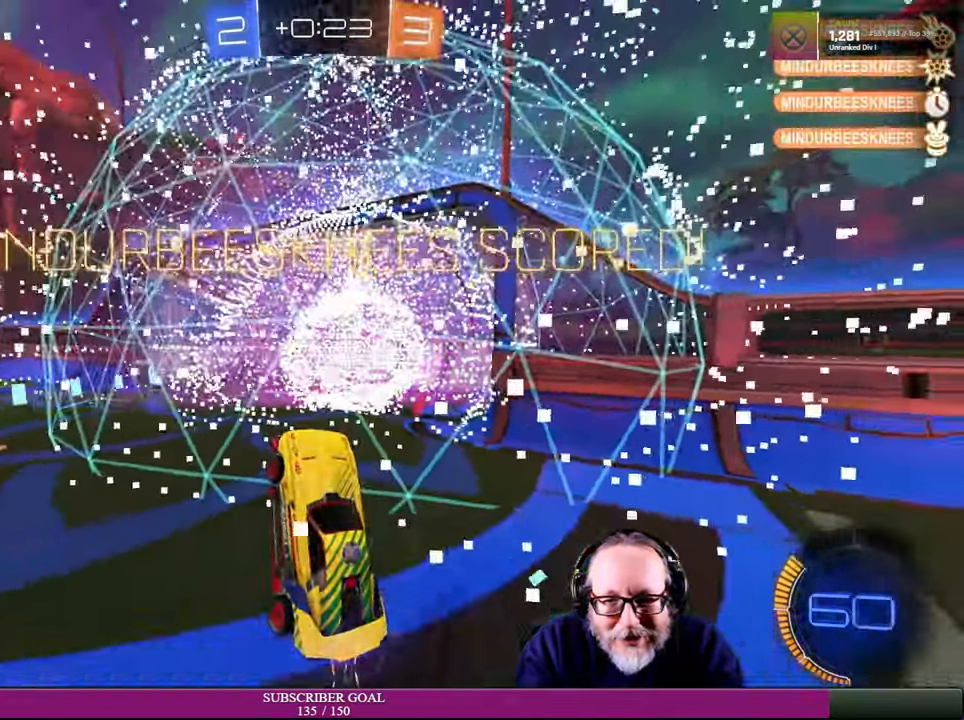
{"buttons": [], "left_stick": "down-left", "right_stick": "center", "events": [[84, "R1", "up"], [100, "CROSS", "up"], [433, "R2", "up"]]}
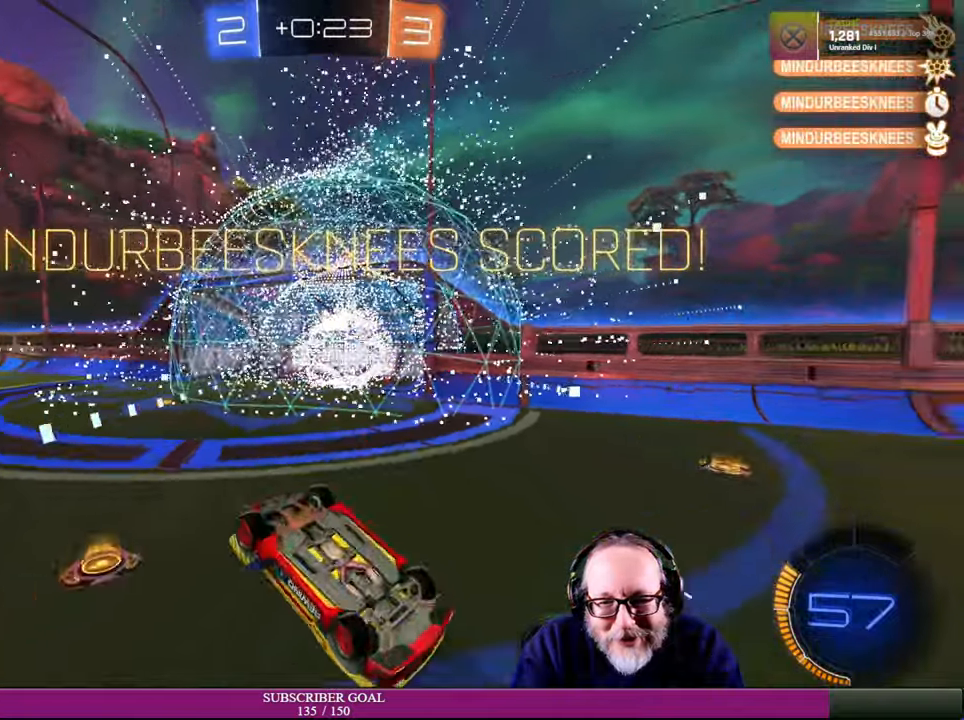
{"buttons": [], "left_stick": "center", "right_stick": "center", "events": [[66, "left_stick", "center"]]}
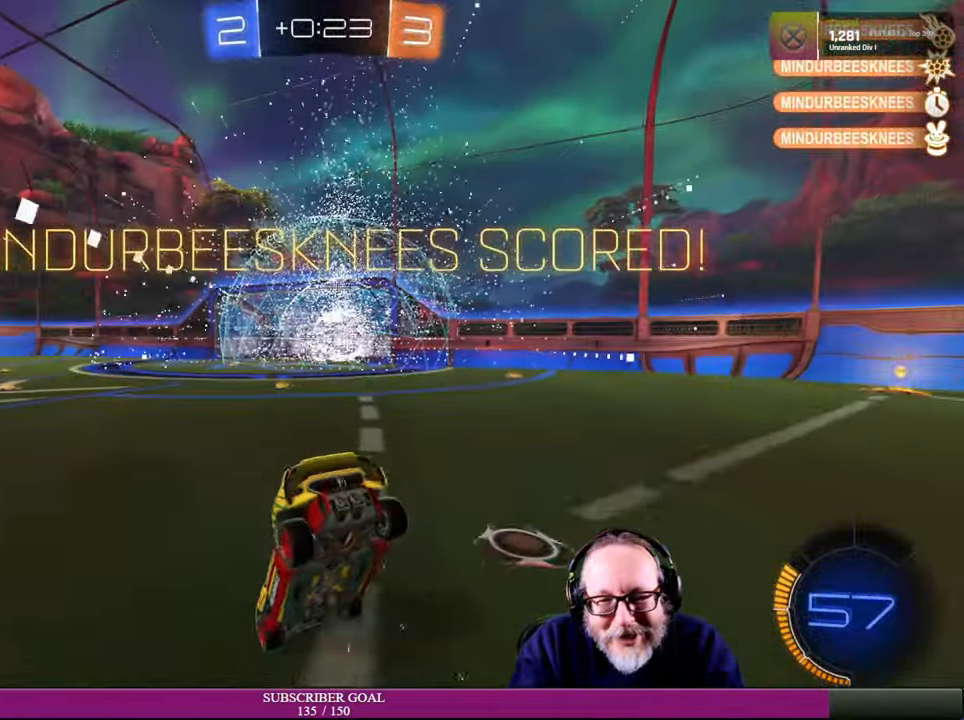
{"buttons": [], "left_stick": "center", "right_stick": "center", "events": []}
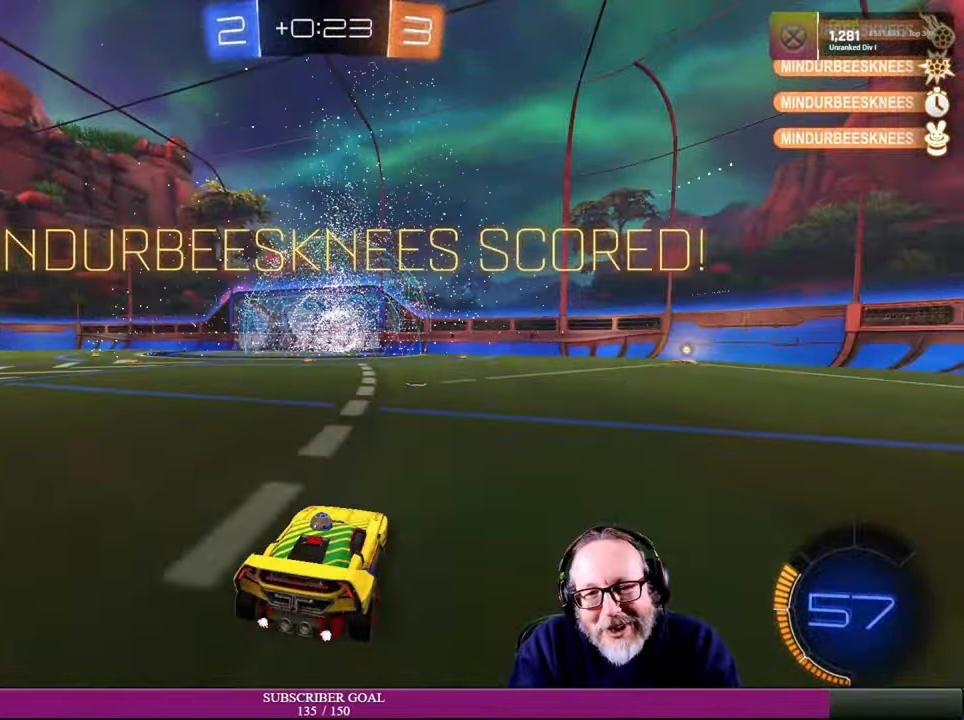
{"buttons": [], "left_stick": "center", "right_stick": "center", "events": []}
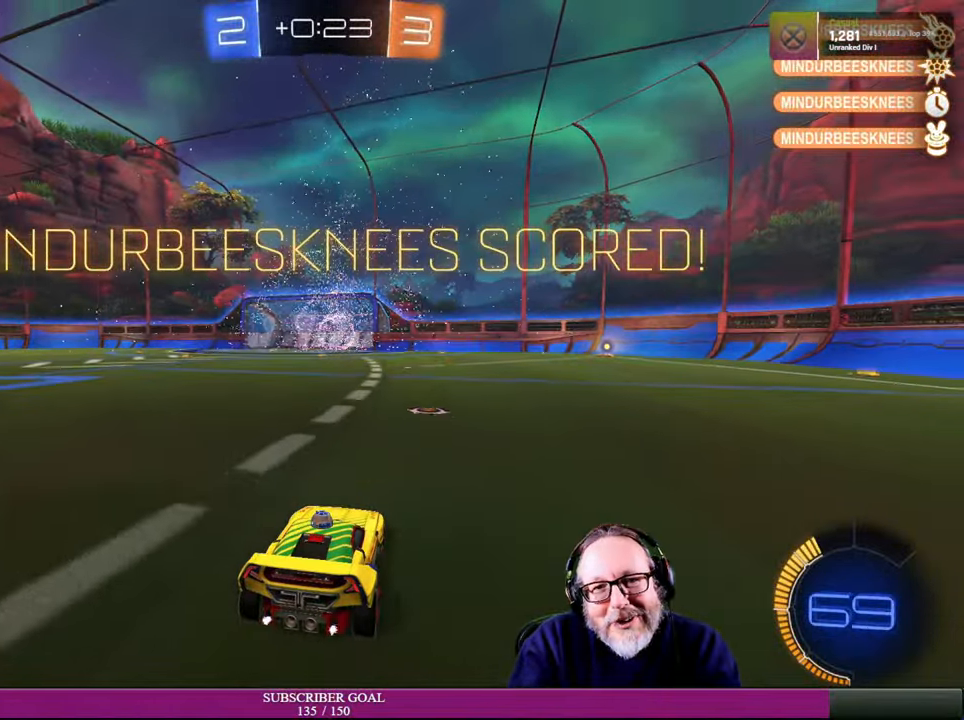
{"buttons": [], "left_stick": "center", "right_stick": "center", "events": []}
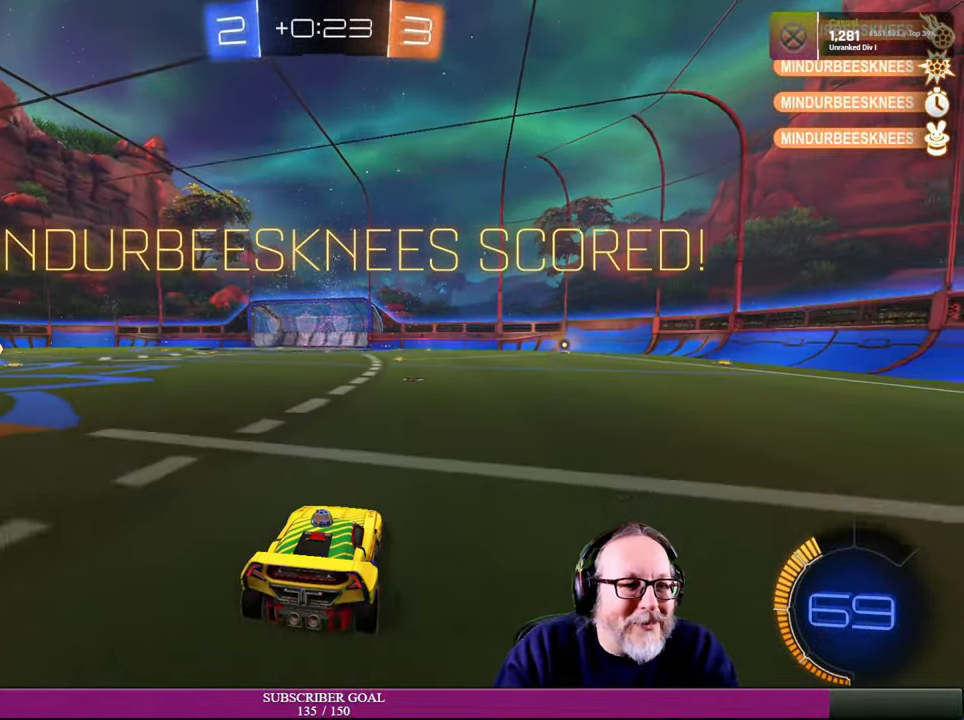
{"buttons": [], "left_stick": "center", "right_stick": "center", "events": []}
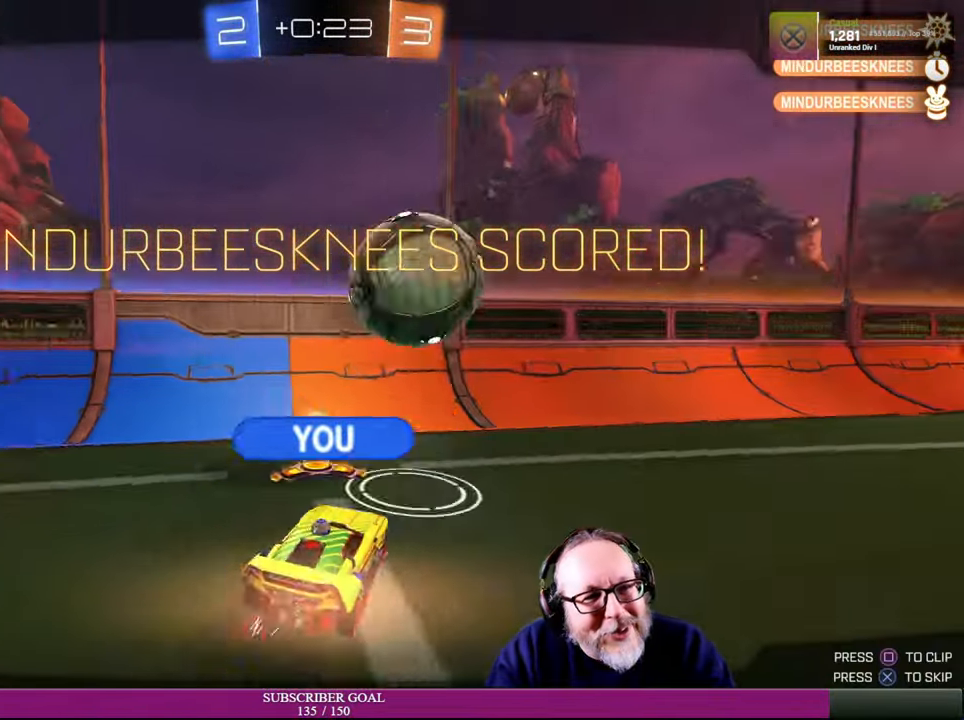
{"buttons": ["DPAD_UP"], "left_stick": "center", "right_stick": "center", "events": [[100, "DPAD_DOWN", "down"], [250, "DPAD_DOWN", "up"], [433, "DPAD_UP", "down"]]}
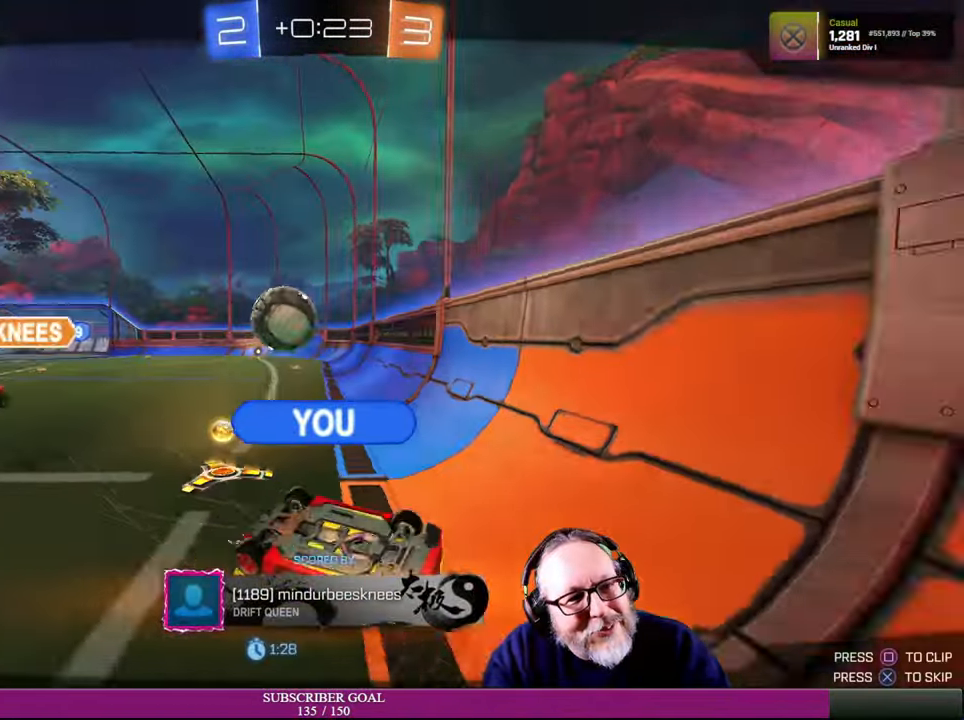
{"buttons": [], "left_stick": "center", "right_stick": "center", "events": [[100, "DPAD_UP", "up"]]}